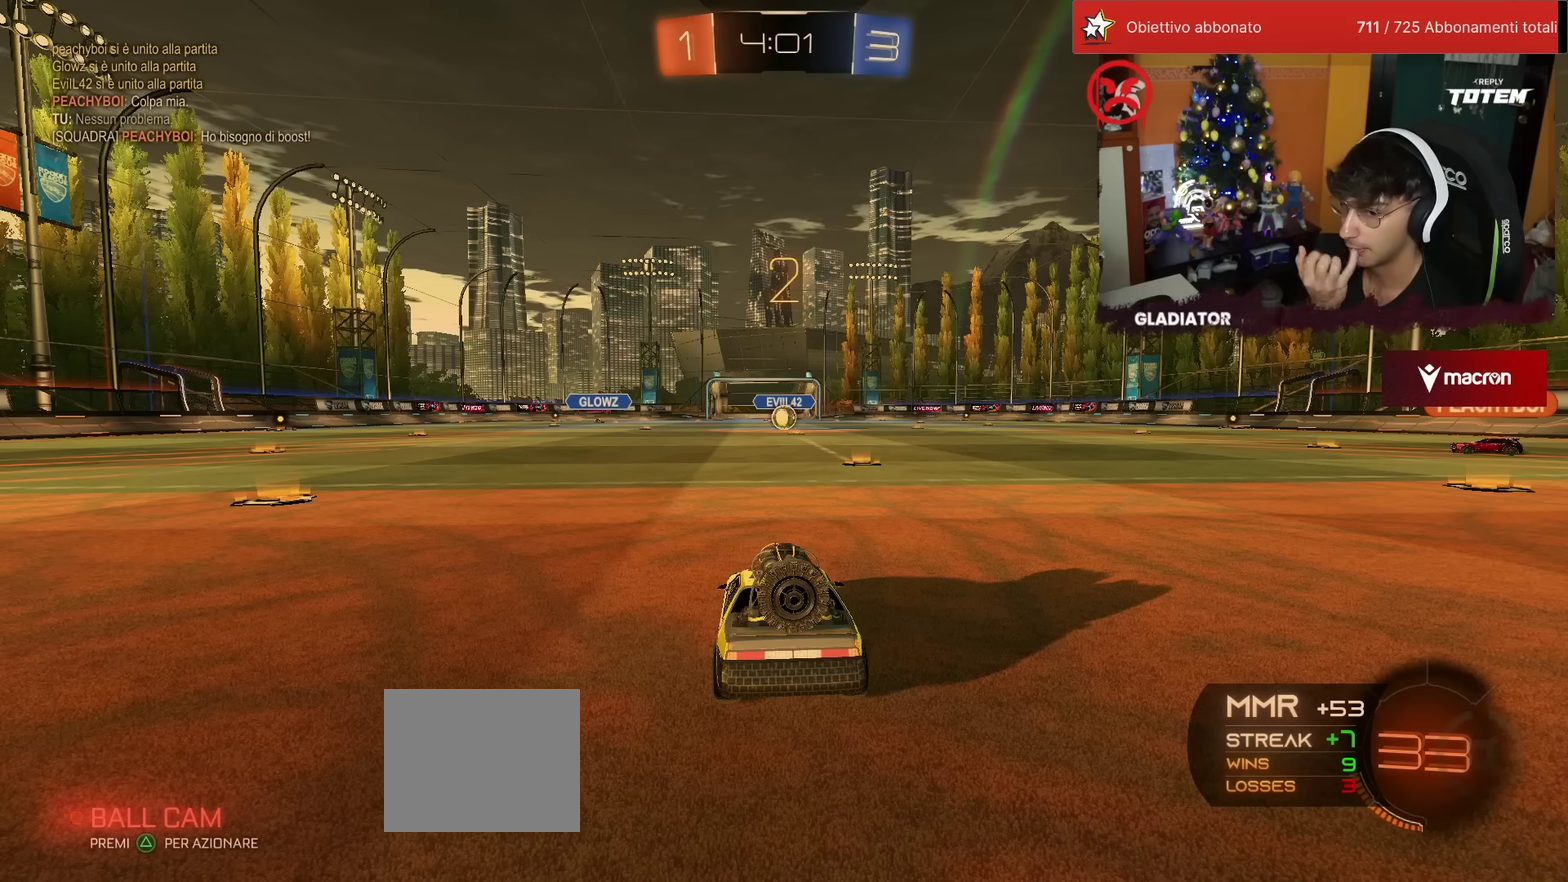
Gameplay with a controller (PlayStation layout); each line is a JSON object with the inputs held at the frame after it. "events" lists button and stick changes between this image and that frame as [ms after this image, input, new state], when the widget could be followed in between. Not read: L3 R3.
{"buttons": [], "left_stick": "center", "events": []}
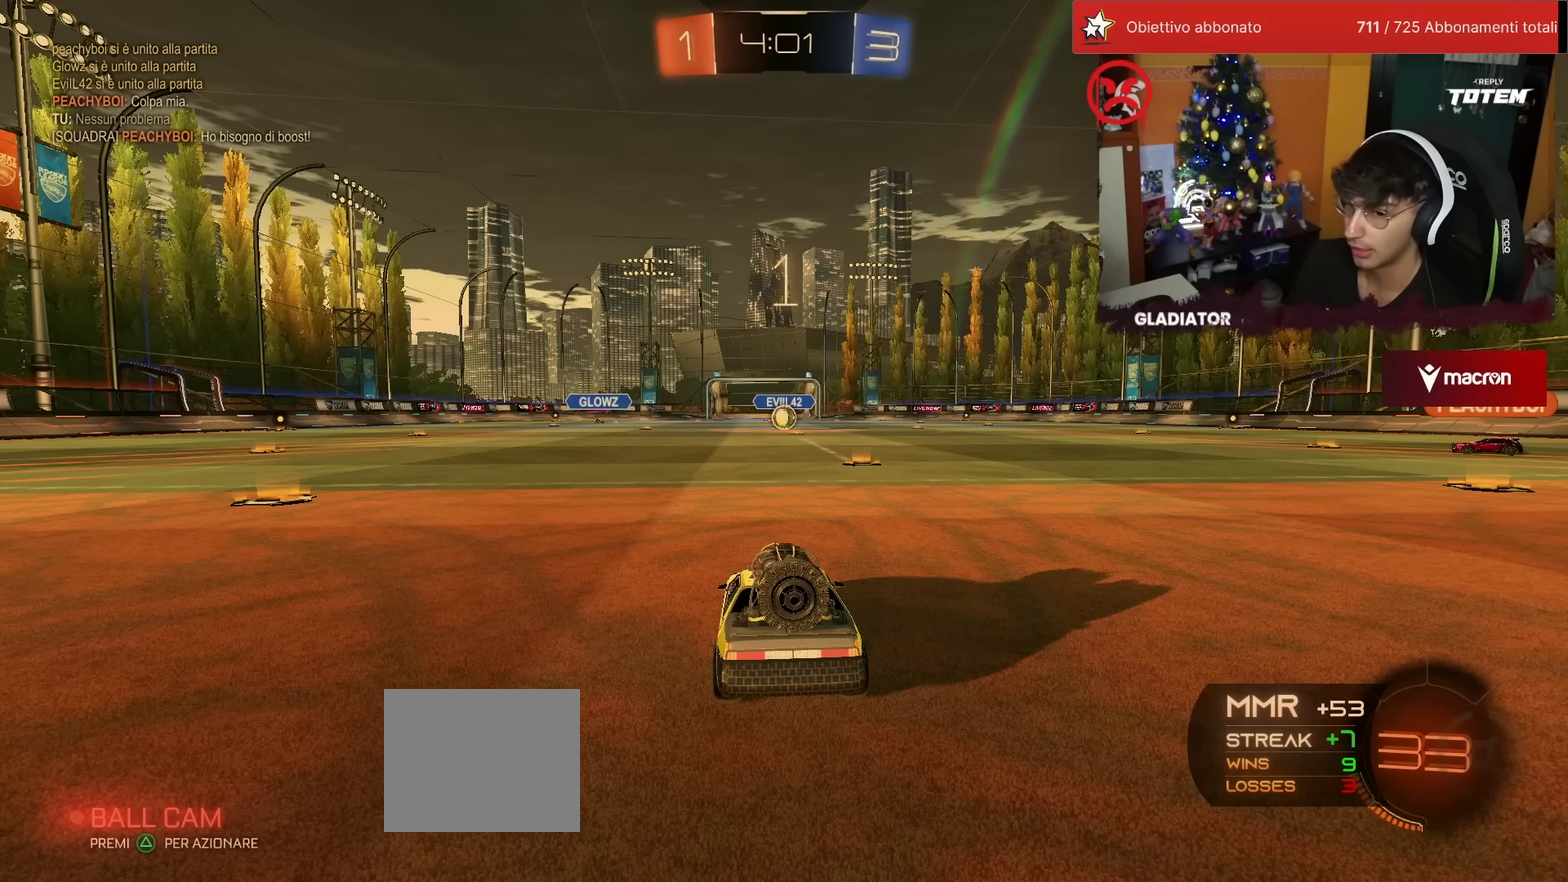
{"buttons": ["R2"], "left_stick": "center", "events": [[400, "R2", "down"]]}
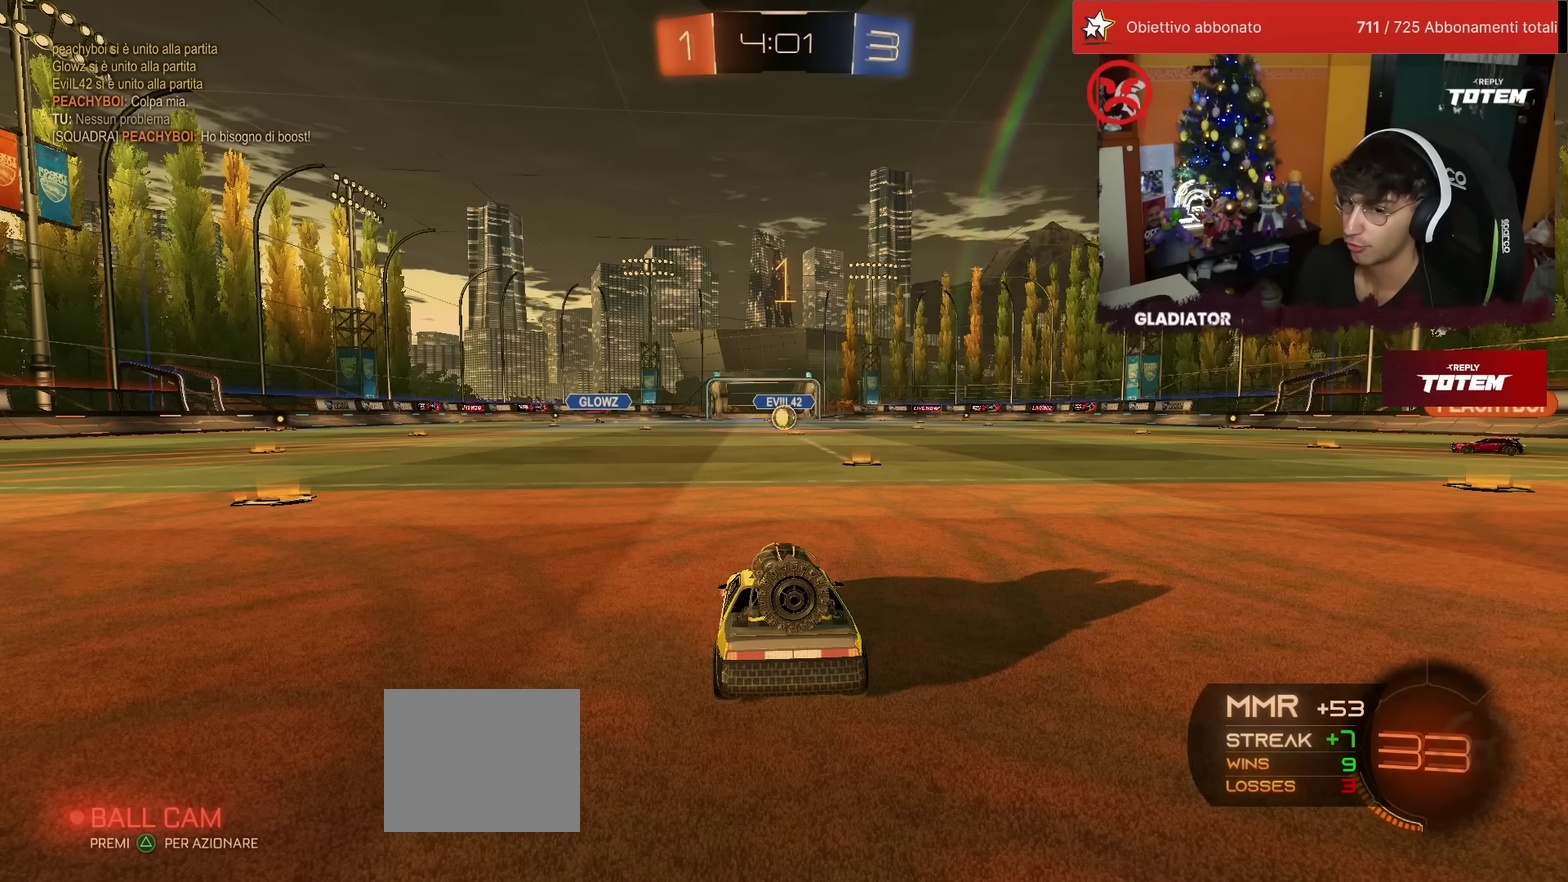
{"buttons": ["R2"], "left_stick": "right", "events": [[467, "left_stick", "right"]]}
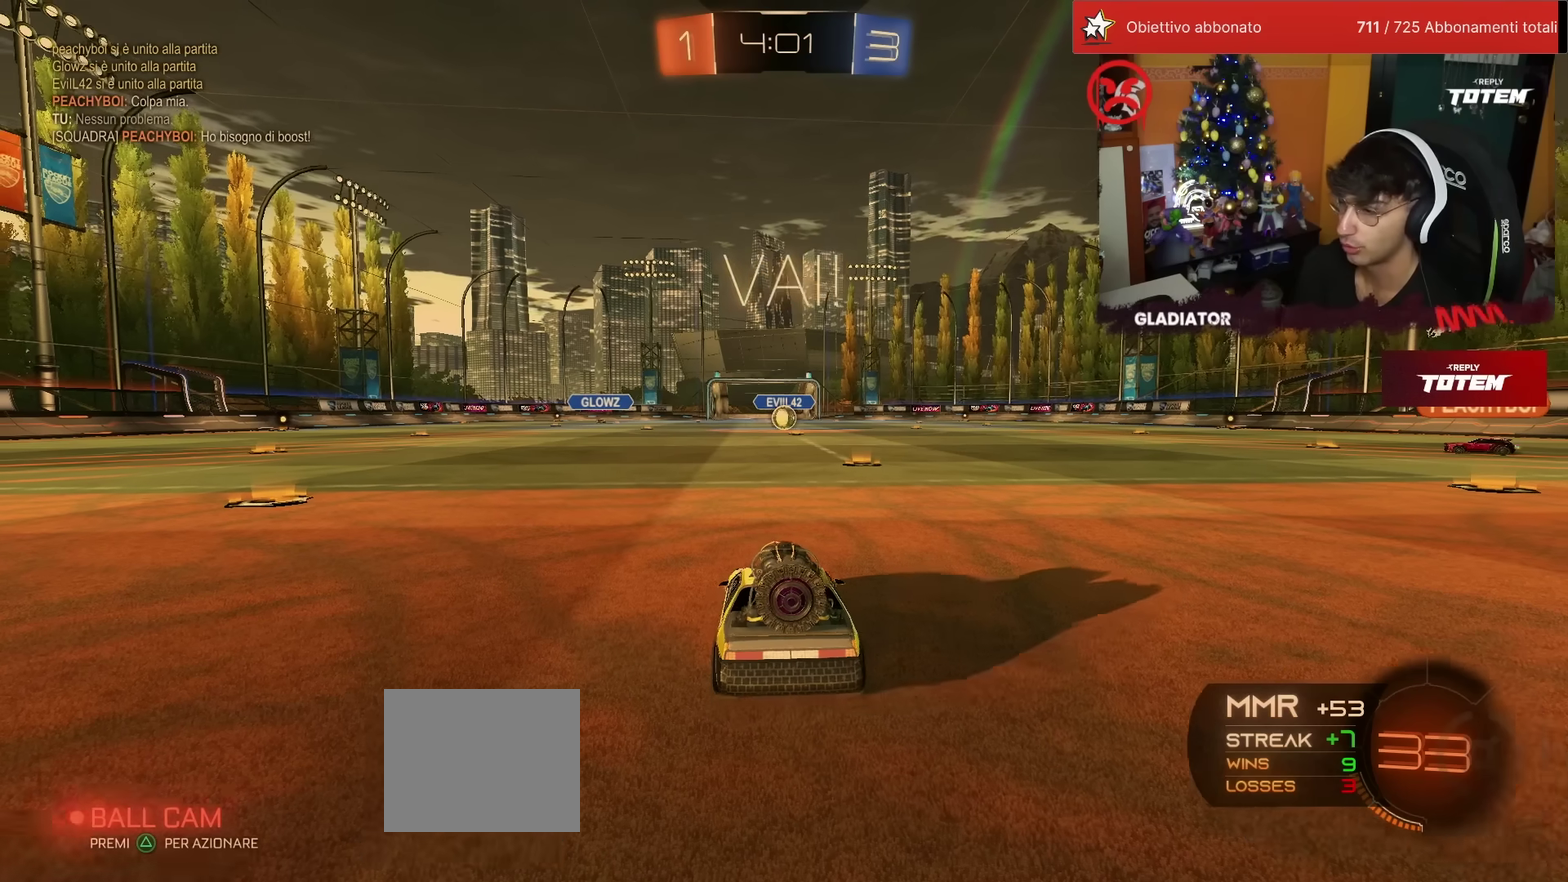
{"buttons": ["CROSS", "L1", "R1", "R2"], "left_stick": "right"}
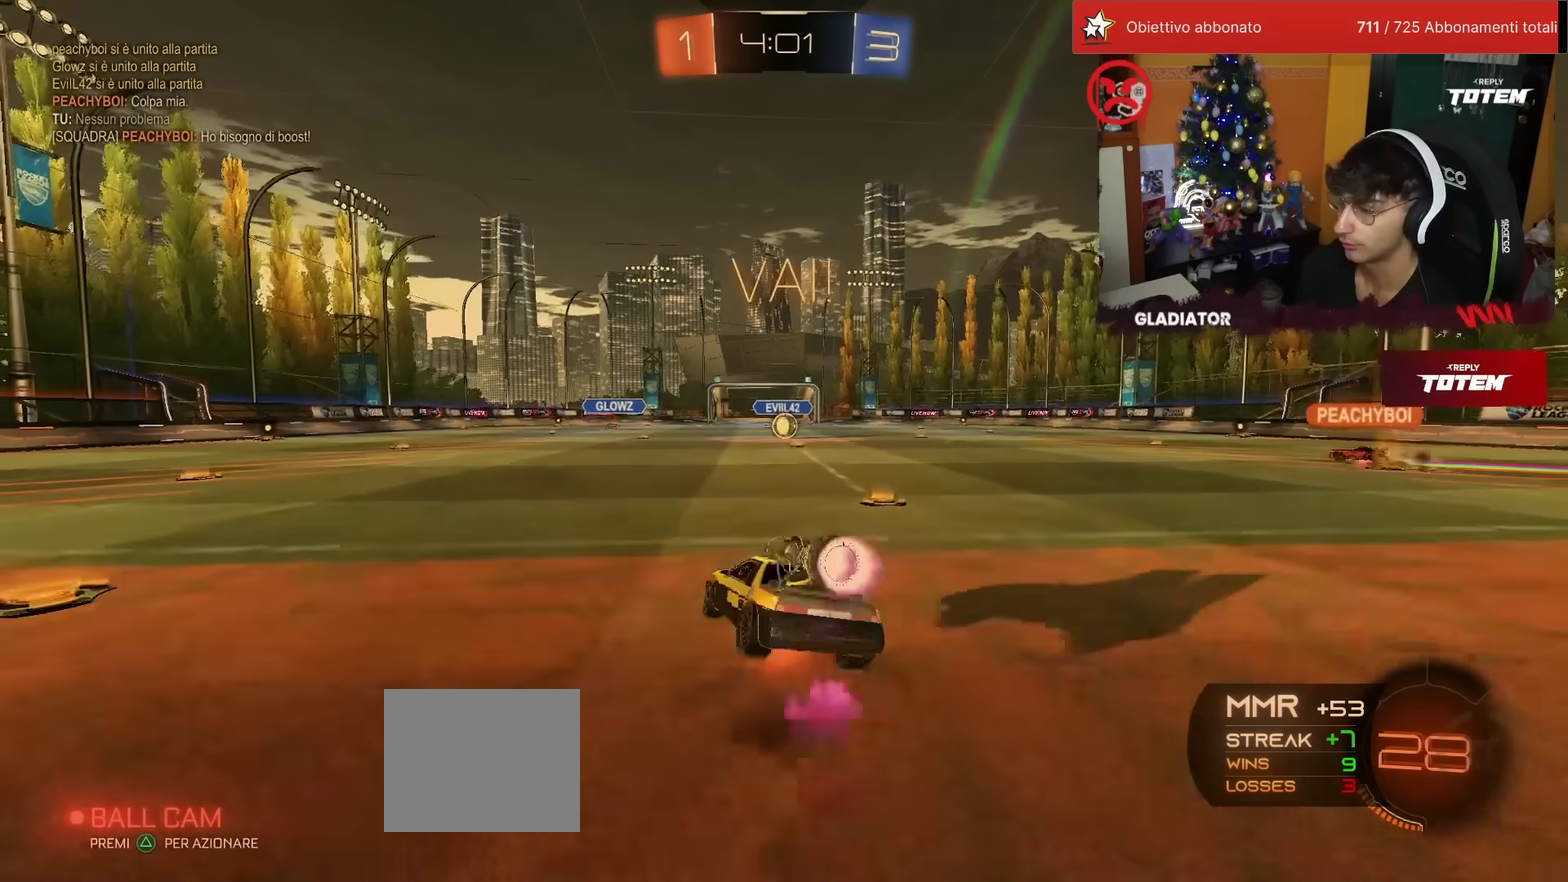
{"buttons": ["SQUARE", "L1", "R2"], "left_stick": "down-right", "events": [[33, "L1", "up"], [50, "CROSS", "up"], [67, "left_stick", "down"], [150, "SQUARE", "down"], [200, "R1", "up"], [233, "SQUARE", "up"], [300, "SQUARE", "down"], [317, "left_stick", "down-right"], [367, "SQUARE", "up"], [433, "L1", "down"], [433, "SQUARE", "down"]]}
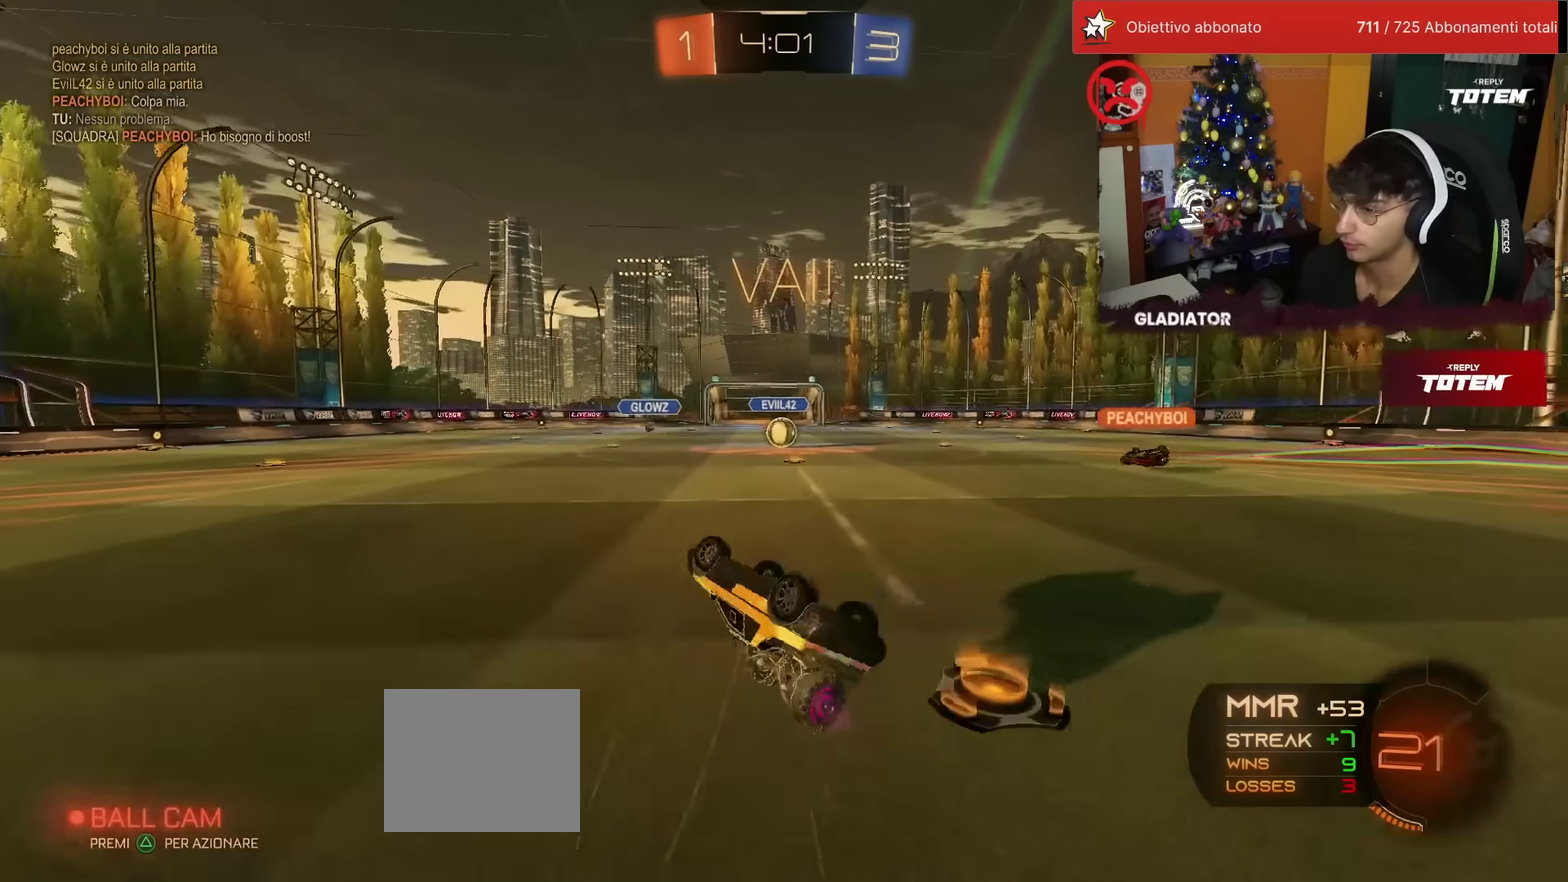
{"buttons": ["R2"], "left_stick": "center", "events": [[150, "SQUARE", "up"], [250, "L1", "up"], [350, "left_stick", "center"]]}
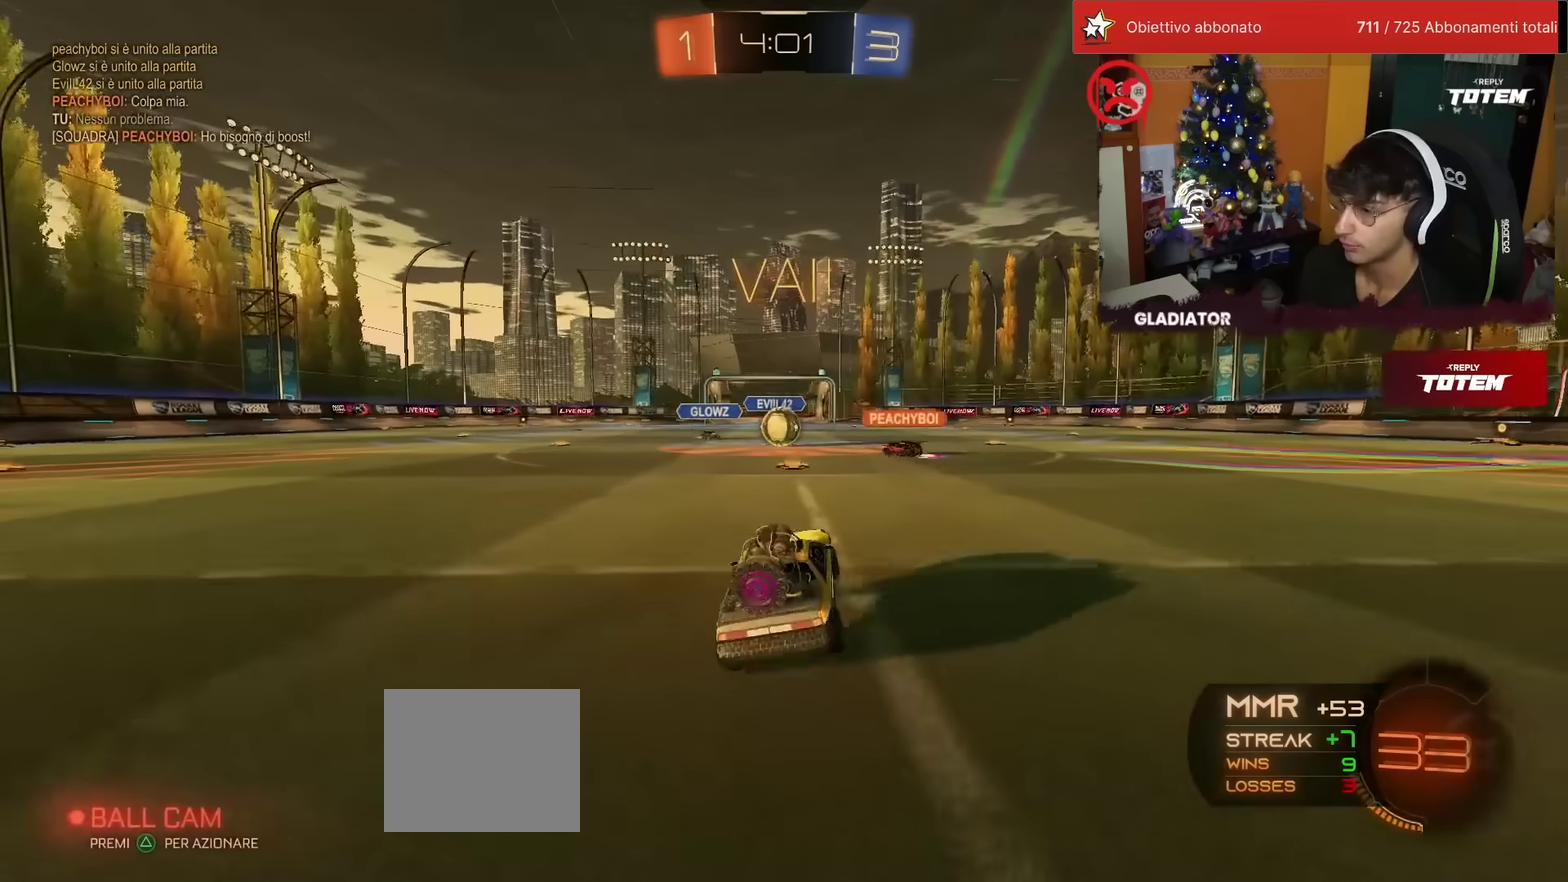
{"buttons": ["R1", "R2"], "left_stick": "left", "events": [[300, "R1", "down"], [367, "left_stick", "up-right"], [500, "left_stick", "left"]]}
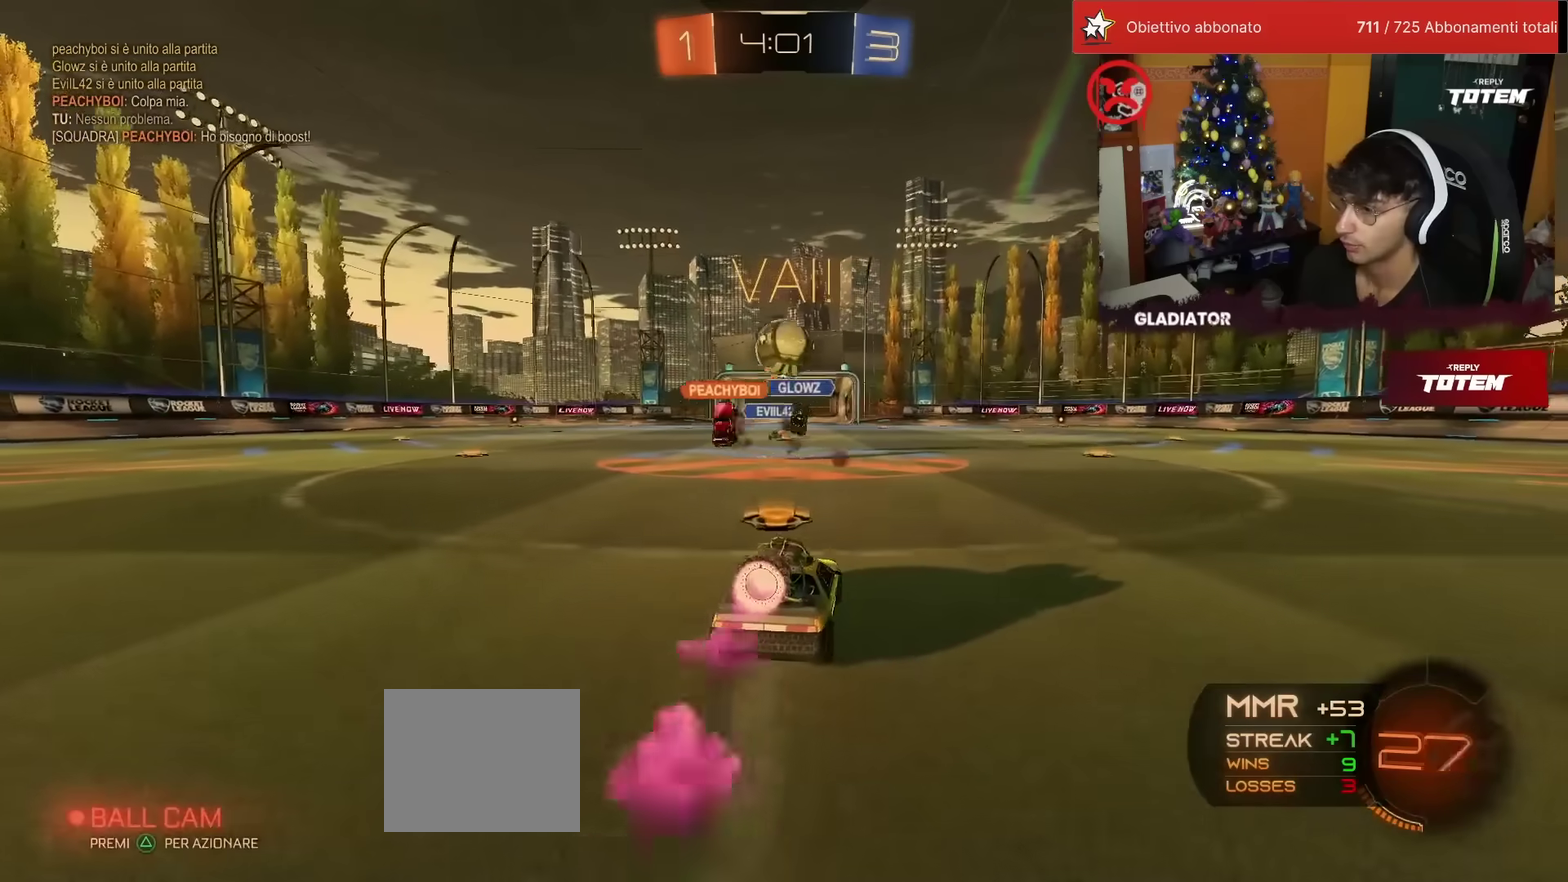
{"buttons": ["R2"], "left_stick": "right", "events": [[83, "R1", "up"], [167, "L2", "down"], [167, "R2", "up"], [167, "left_stick", "right"], [250, "L2", "up"], [283, "R2", "down"], [300, "SQUARE", "down"], [417, "SQUARE", "up"]]}
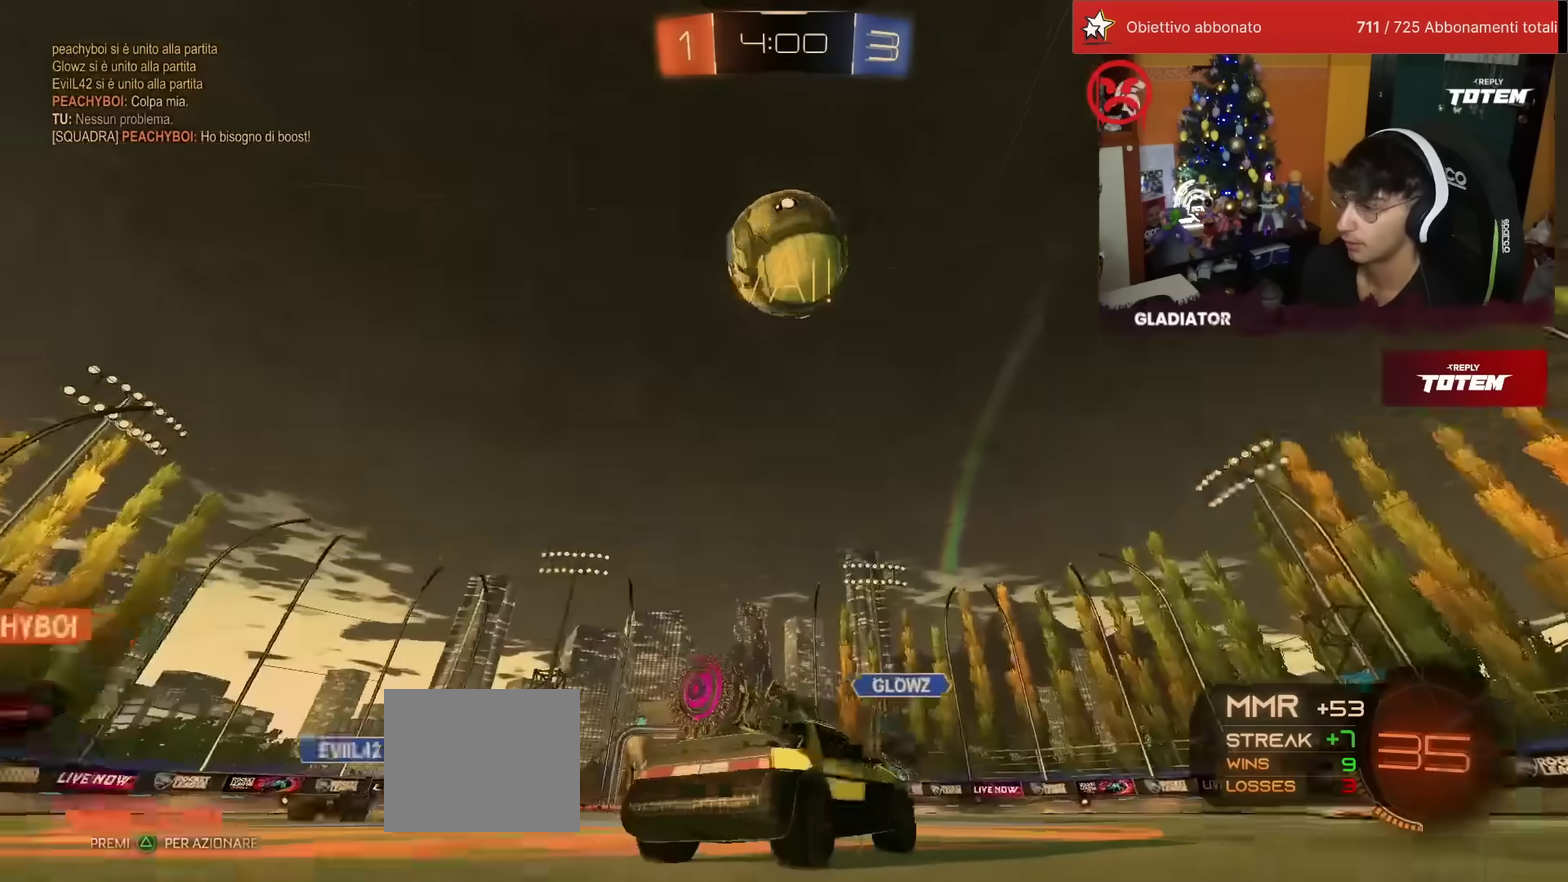
{"buttons": ["R1", "R2"], "left_stick": "right", "events": [[17, "TRIANGLE", "down"], [83, "TRIANGLE", "up"], [167, "R1", "down"]]}
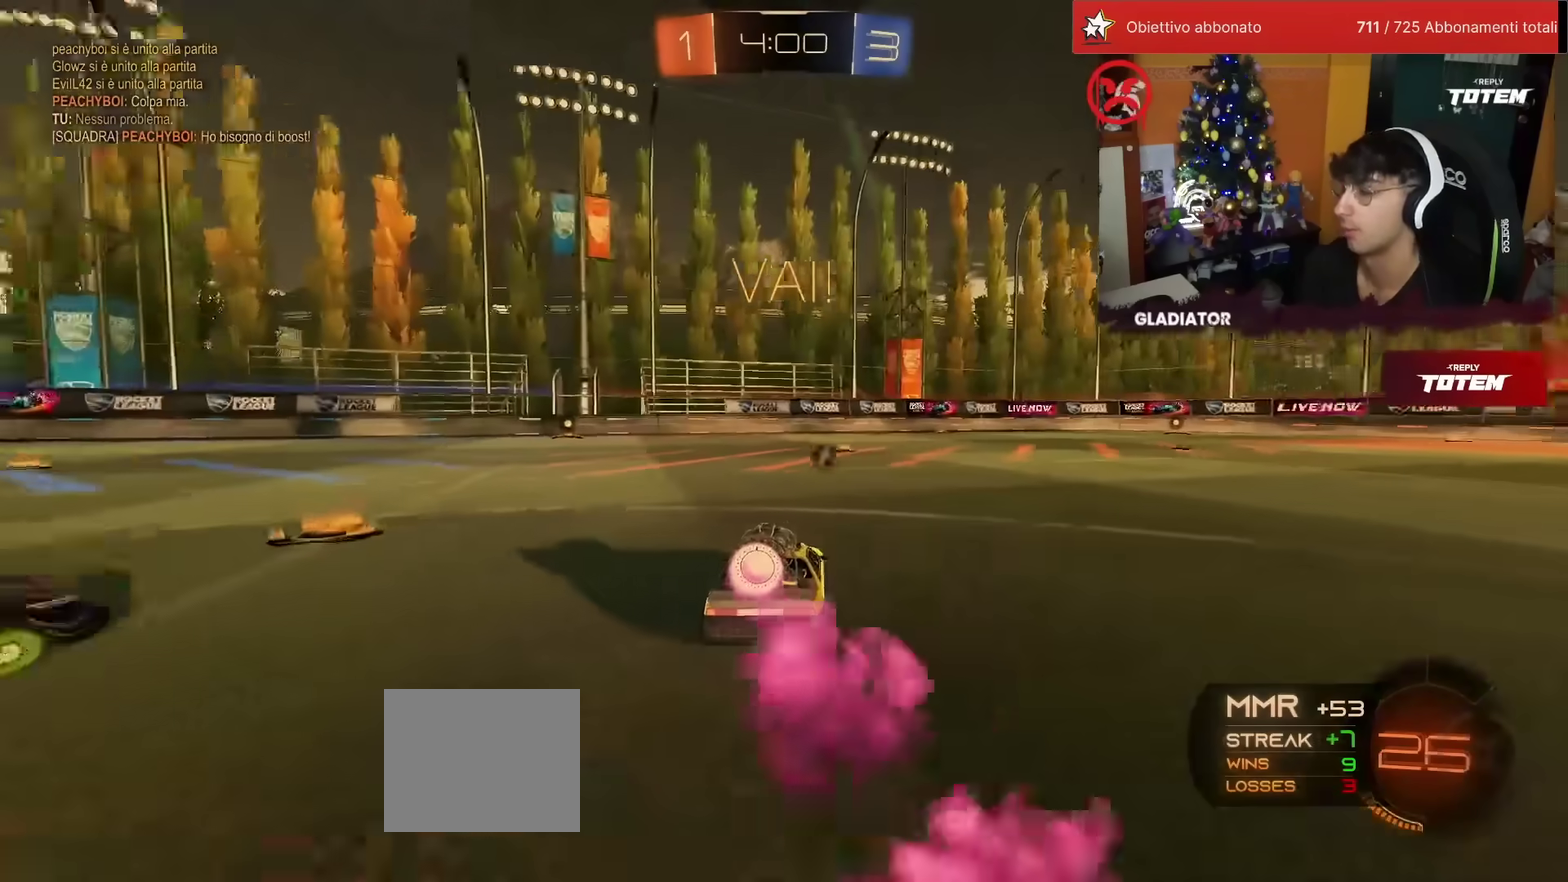
{"buttons": ["CROSS", "L1", "R1", "R2"], "left_stick": "up-right", "events": [[367, "CROSS", "down"], [383, "left_stick", "up-right"], [400, "L1", "down"], [433, "CROSS", "up"], [483, "CROSS", "down"]]}
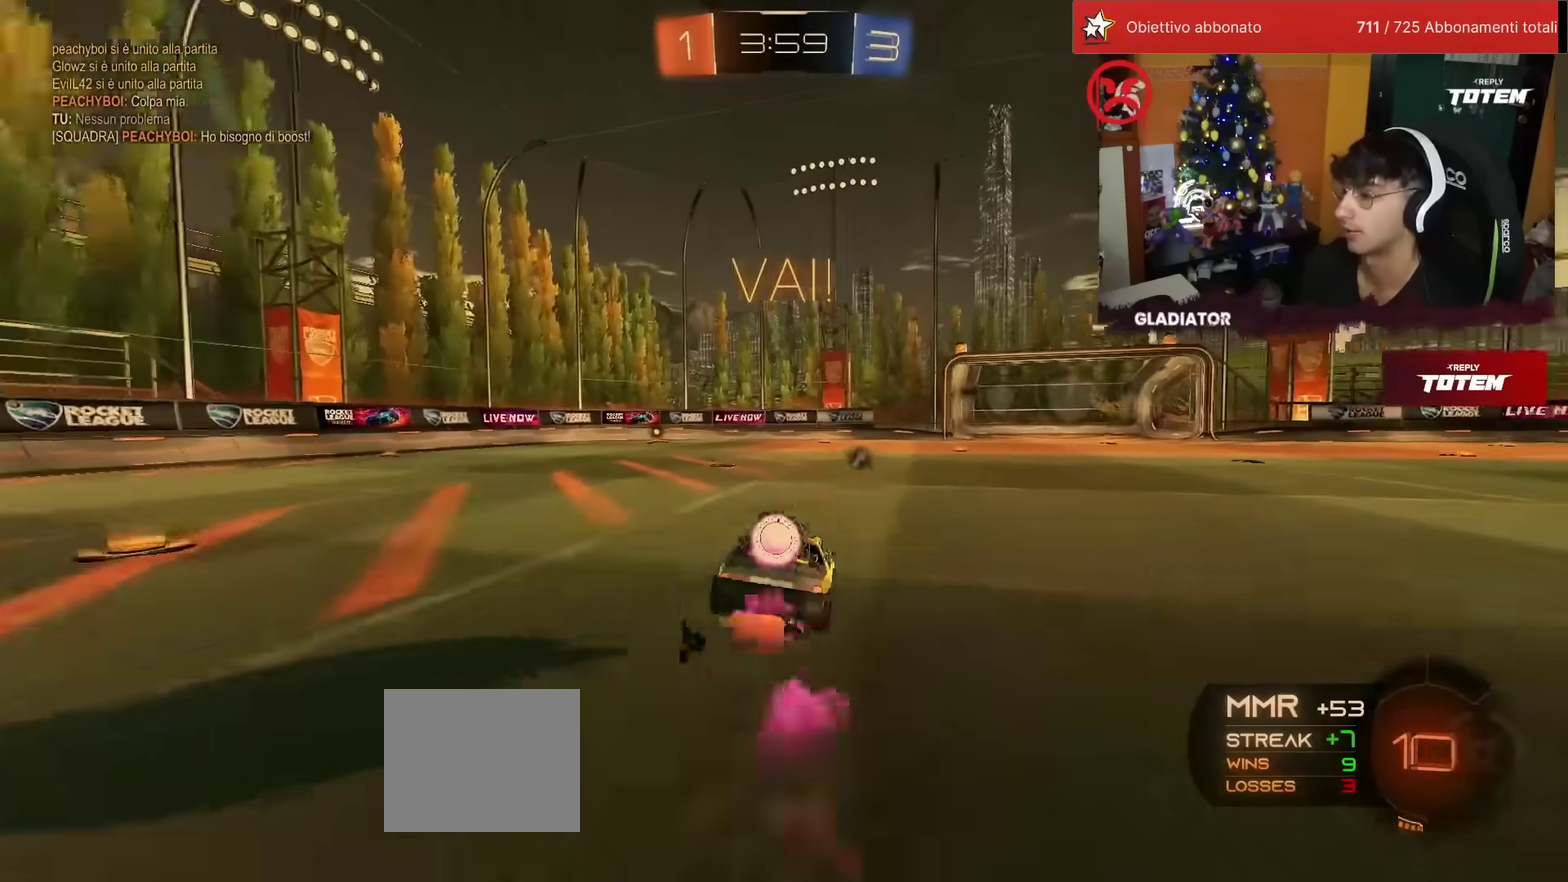
{"buttons": ["SQUARE", "L1", "R2"], "left_stick": "down-right", "events": [[50, "L1", "up"], [83, "CROSS", "up"], [100, "R1", "up"], [100, "left_stick", "down"], [200, "TRIANGLE", "down"], [250, "TRIANGLE", "up"], [300, "left_stick", "center"], [350, "SQUARE", "down"], [383, "left_stick", "down-right"], [400, "L1", "down"], [400, "SQUARE", "up"], [467, "SQUARE", "down"]]}